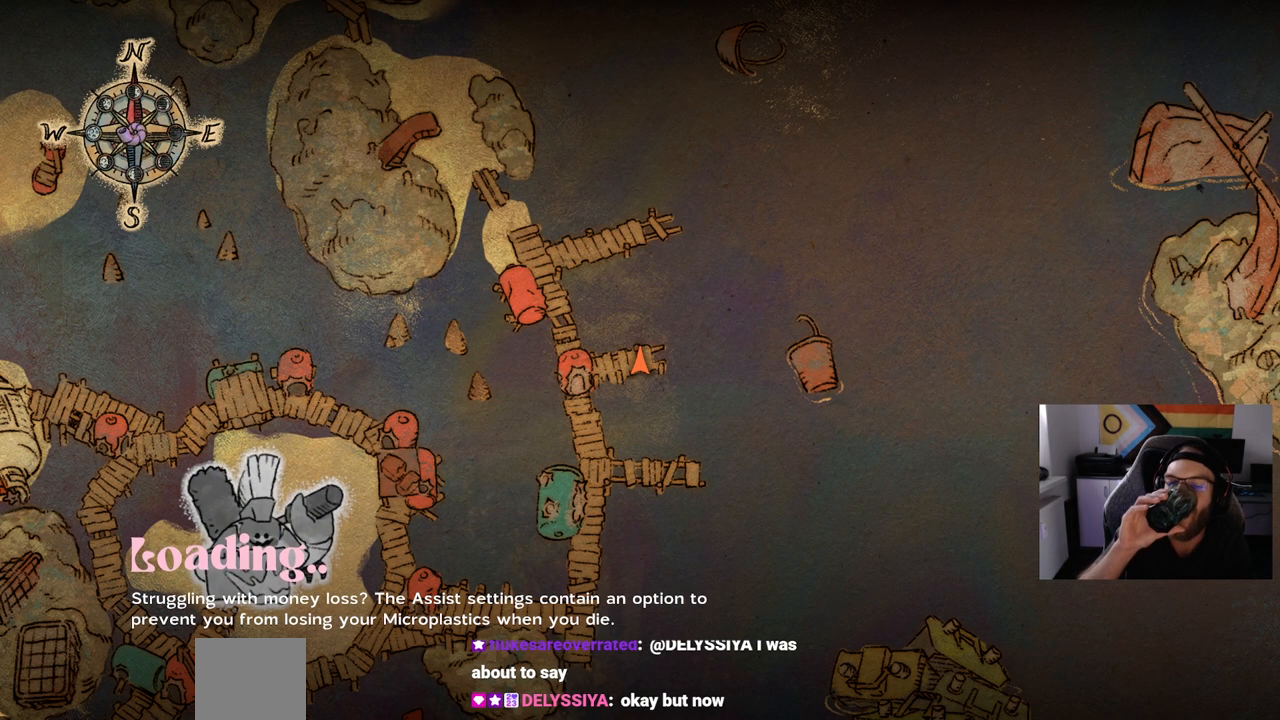
Gameplay with a controller (PlayStation layout); each line is a JSON object with the inputs held at the frame after it (dt_ms = milliseconds from this image to that frame). "events" lists button and stick changes between this image and that frame as [ms after this image, input, new state], when the widget could be followed in between. Not read: CIRCLE L1 R1.
{"dt_ms": 500, "buttons": [], "left_stick": "center", "right_stick": "center", "events": []}
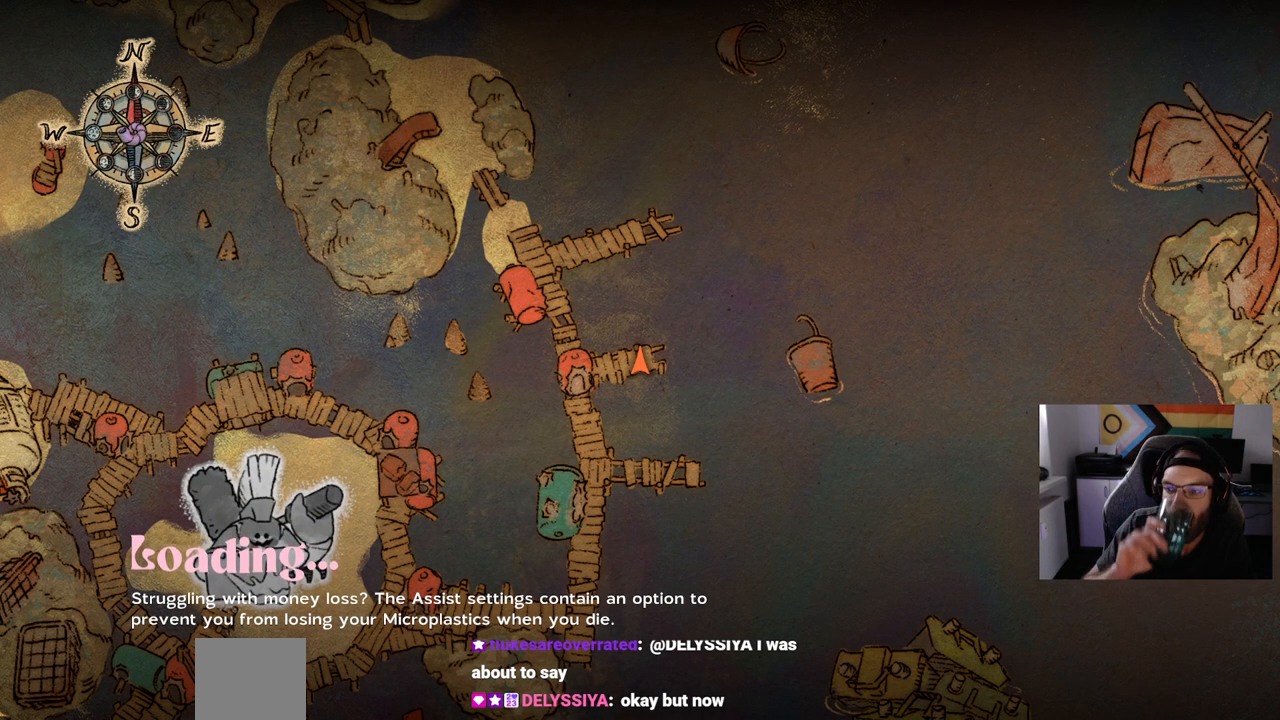
{"dt_ms": 500, "buttons": [], "left_stick": "center", "right_stick": "center", "events": []}
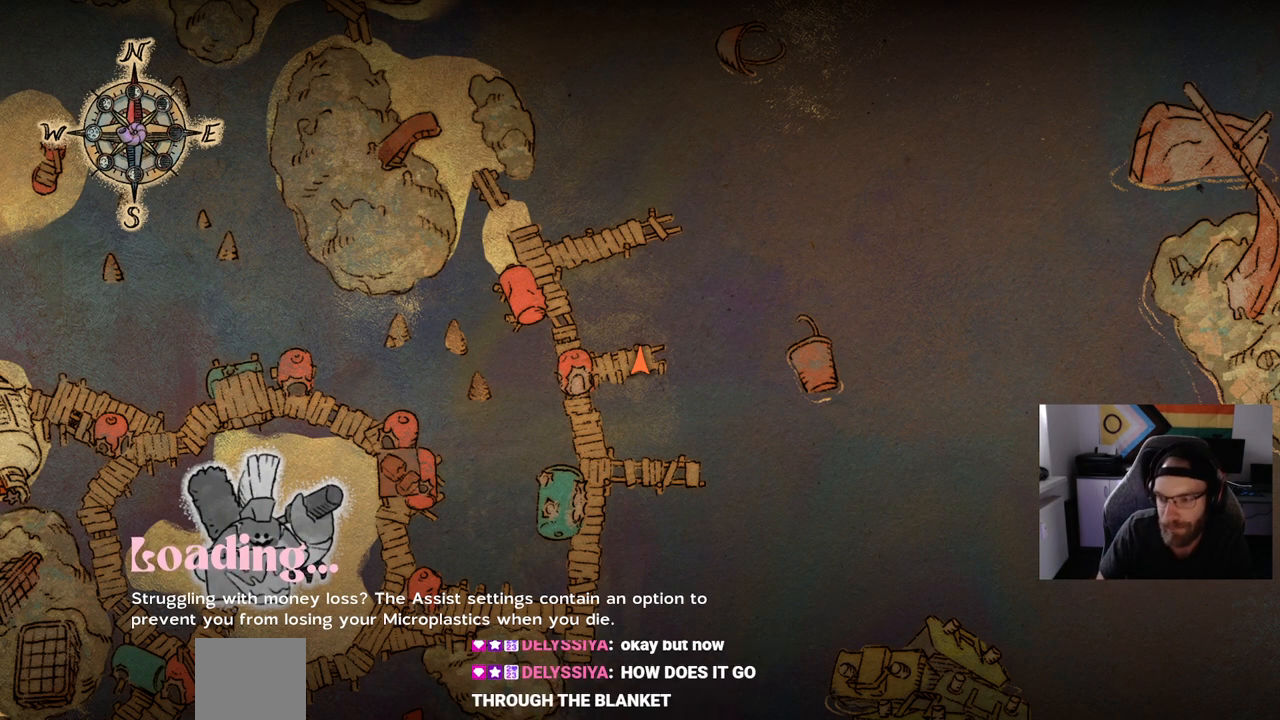
{"dt_ms": 500, "buttons": [], "left_stick": "center", "right_stick": "center", "events": []}
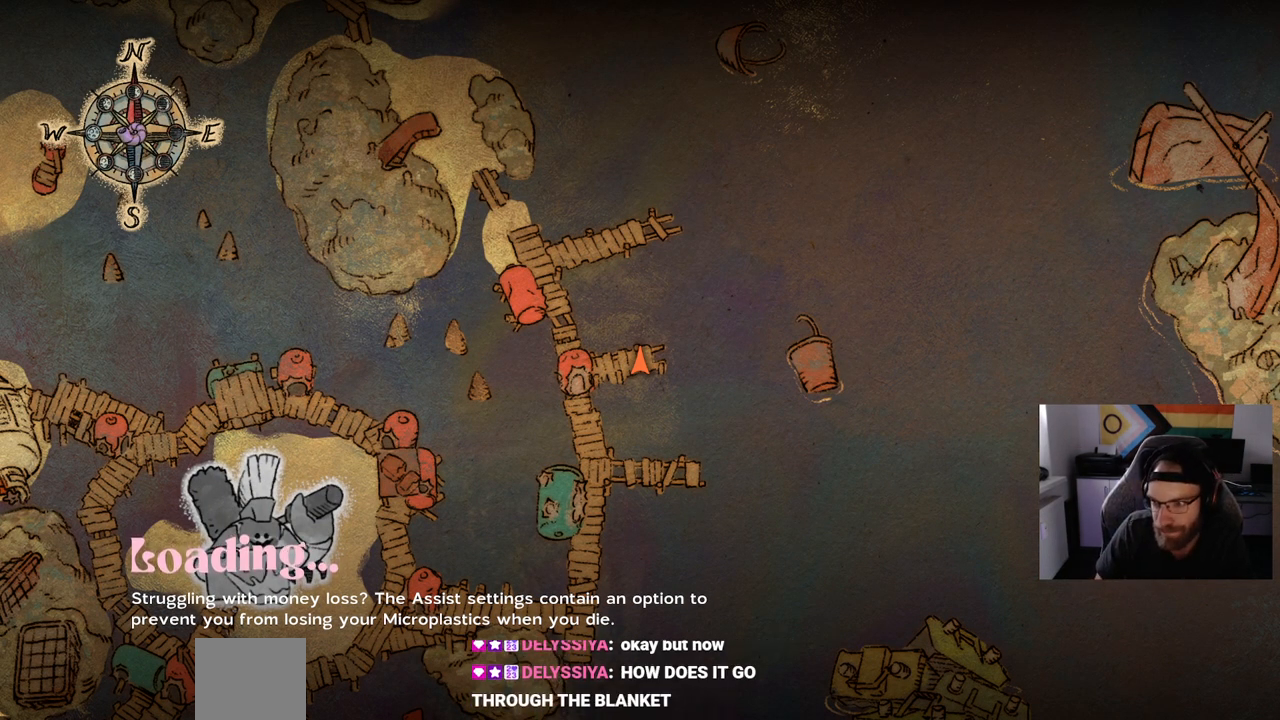
{"dt_ms": 500, "buttons": [], "left_stick": "center", "right_stick": "center", "events": []}
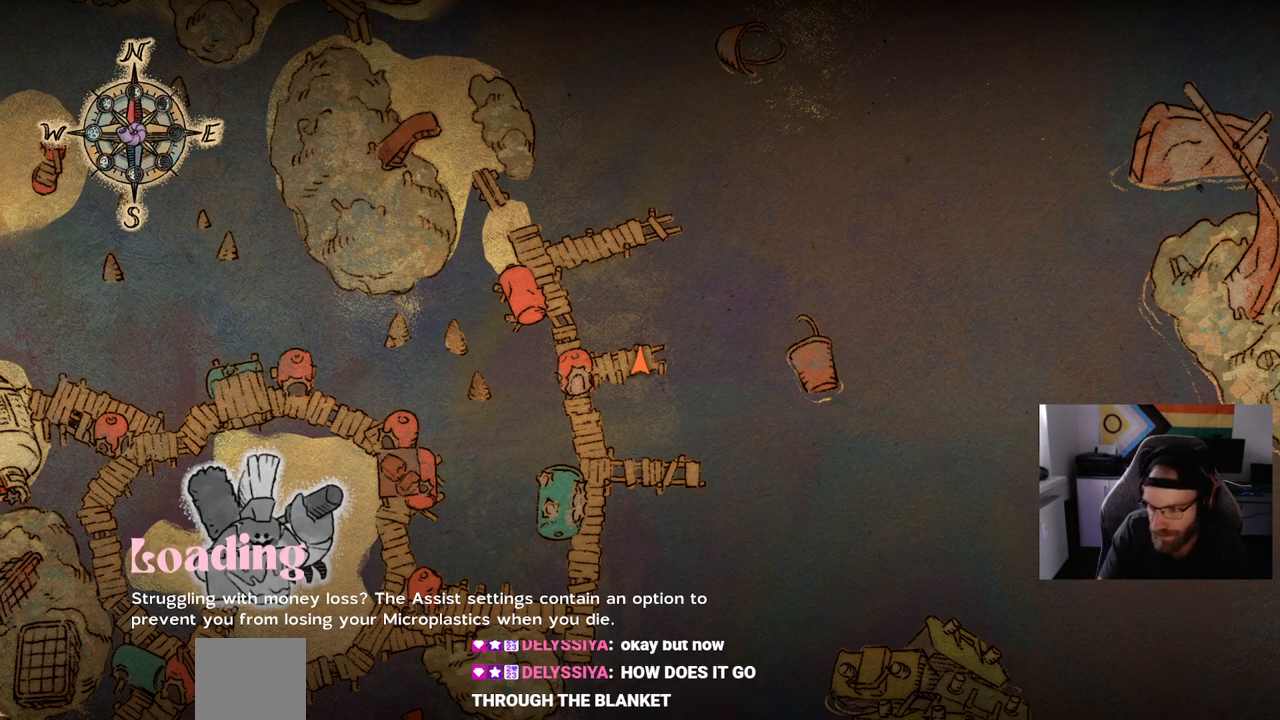
{"dt_ms": 500, "buttons": [], "left_stick": "center", "right_stick": "center", "events": []}
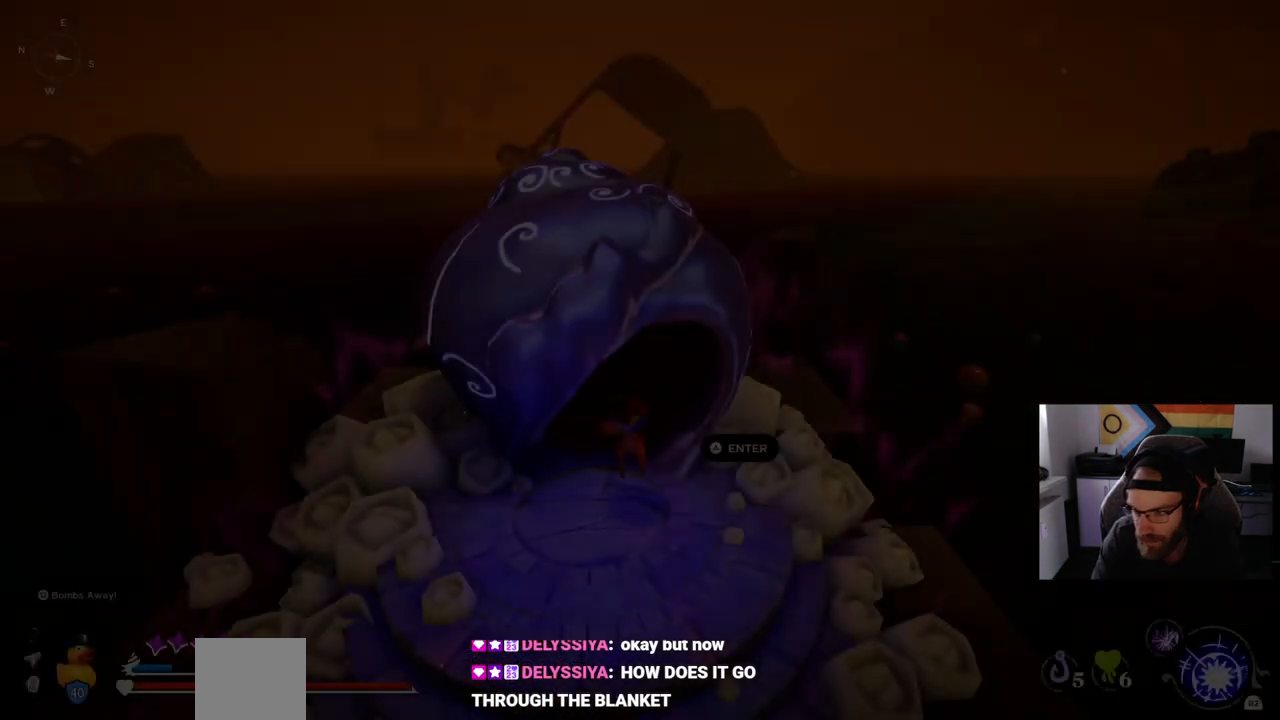
{"dt_ms": 500, "buttons": [], "left_stick": "center", "right_stick": "center", "events": []}
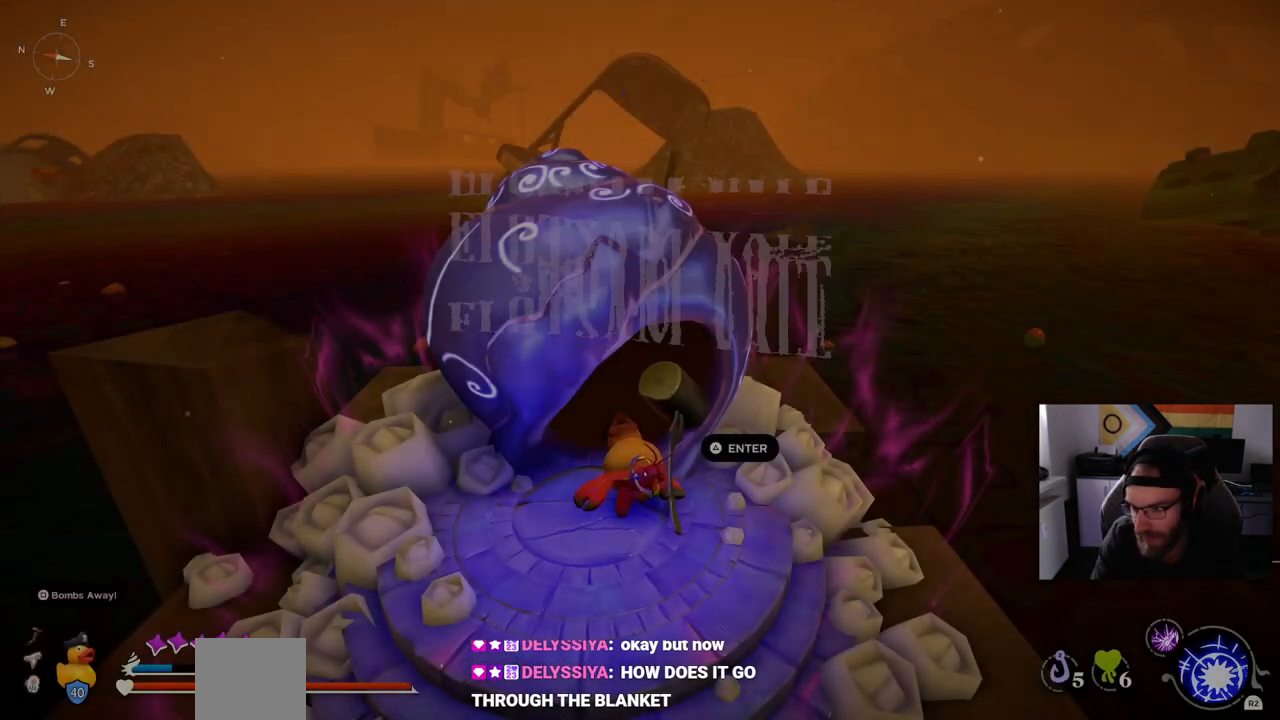
{"dt_ms": 500, "buttons": [], "left_stick": "center", "right_stick": "center", "events": []}
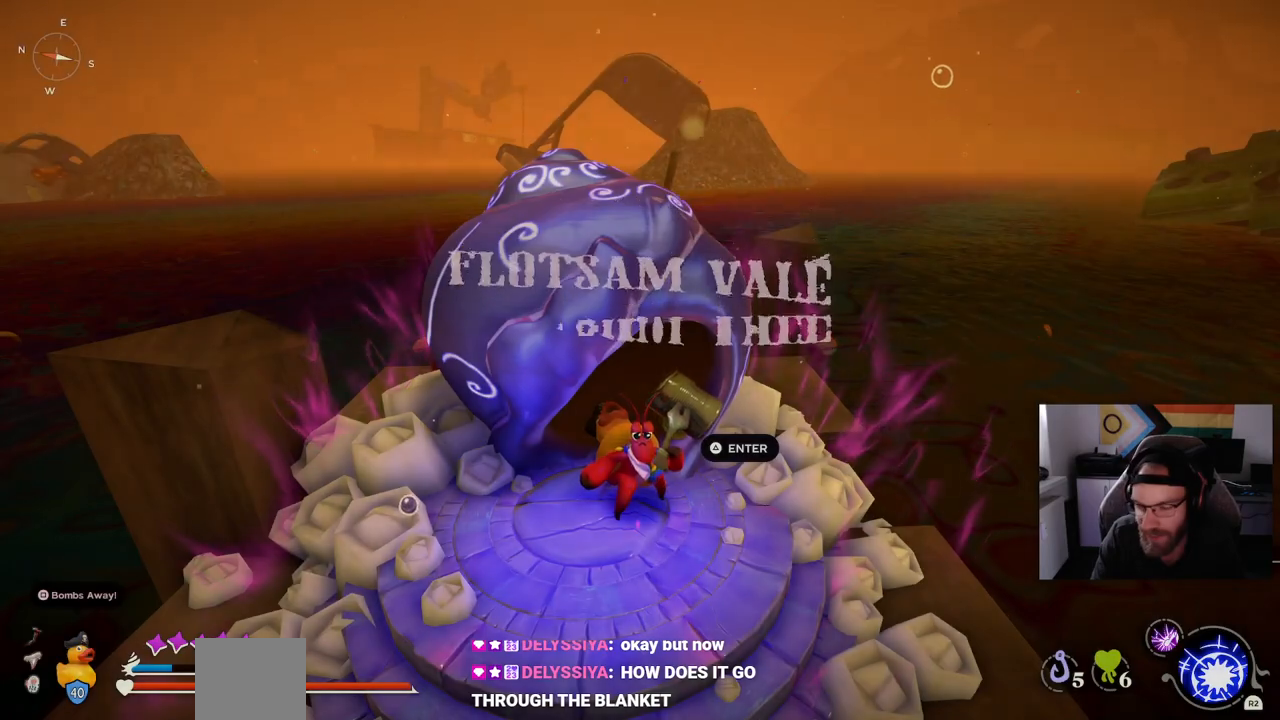
{"dt_ms": 500, "buttons": [], "left_stick": "center", "right_stick": "center", "events": []}
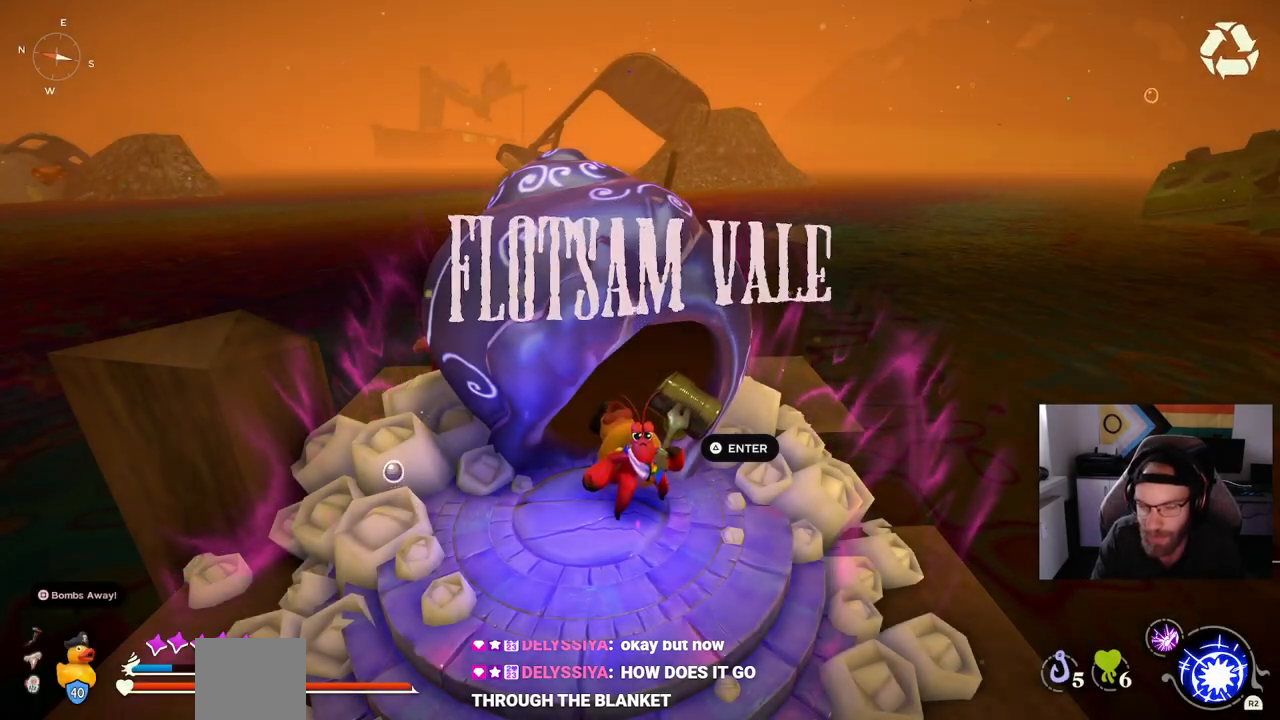
{"dt_ms": 500, "buttons": [], "left_stick": "center", "right_stick": "center", "events": []}
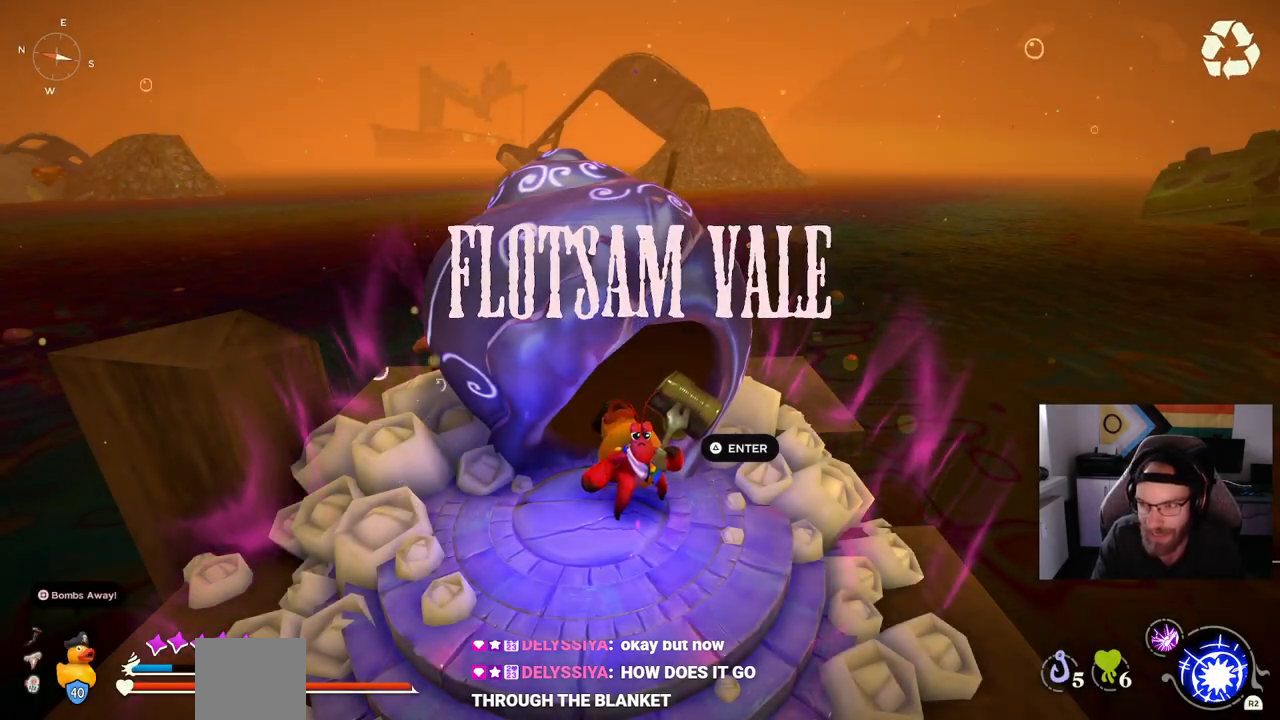
{"dt_ms": 500, "buttons": [], "left_stick": "center", "right_stick": "left", "events": [[117, "right_stick", "left"]]}
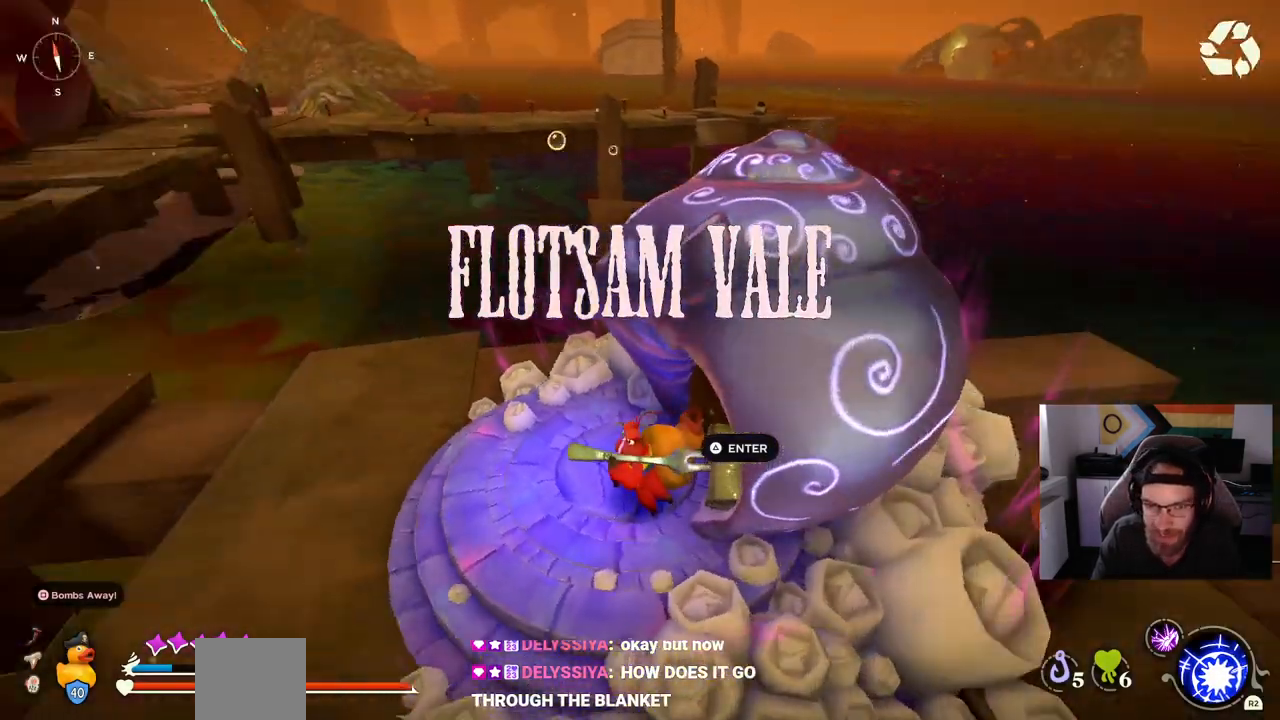
{"dt_ms": 500, "buttons": [], "left_stick": "center", "right_stick": "left", "events": []}
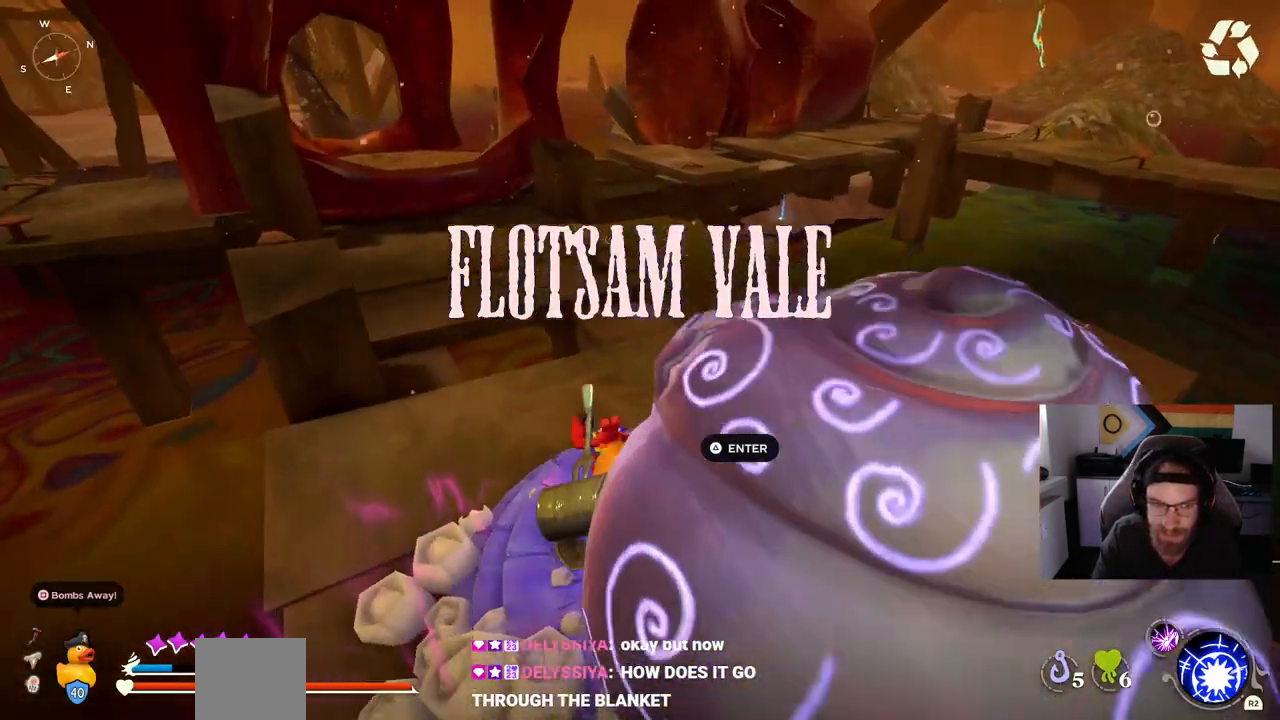
{"dt_ms": 500, "buttons": [], "left_stick": "up", "right_stick": "left", "events": [[333, "left_stick", "up"]]}
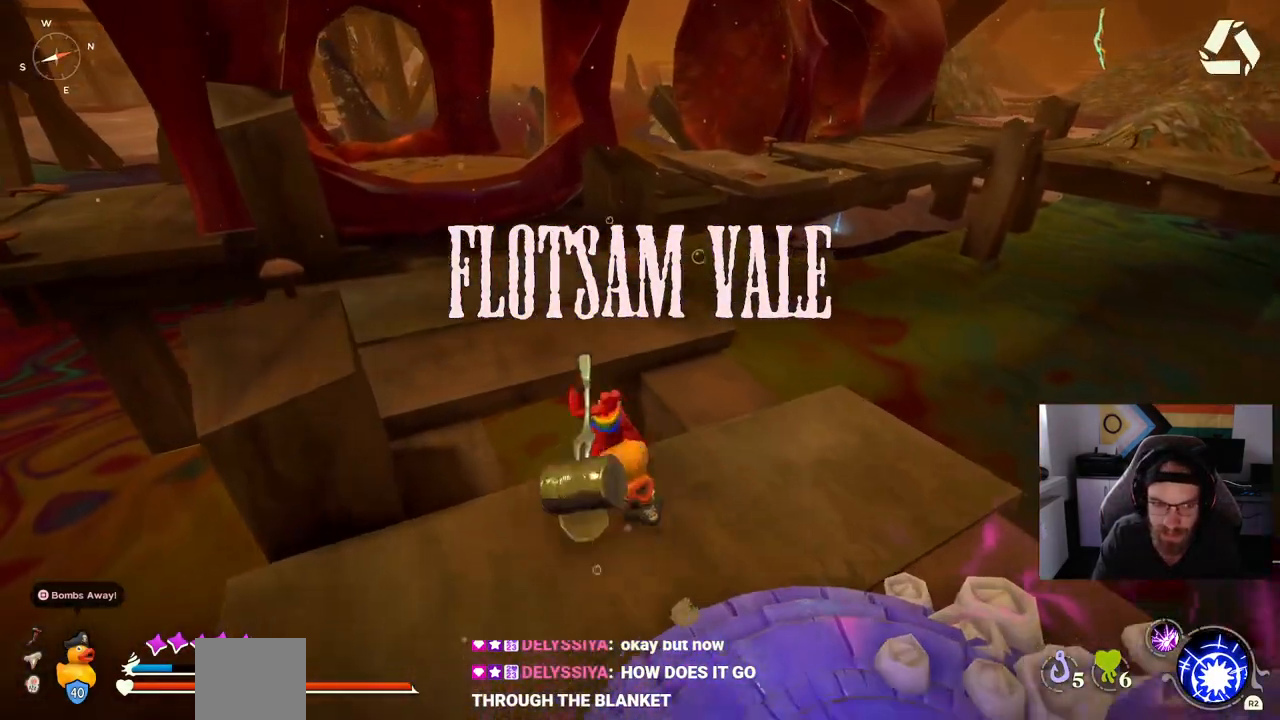
{"dt_ms": 1000, "buttons": [], "left_stick": "up", "right_stick": "left"}
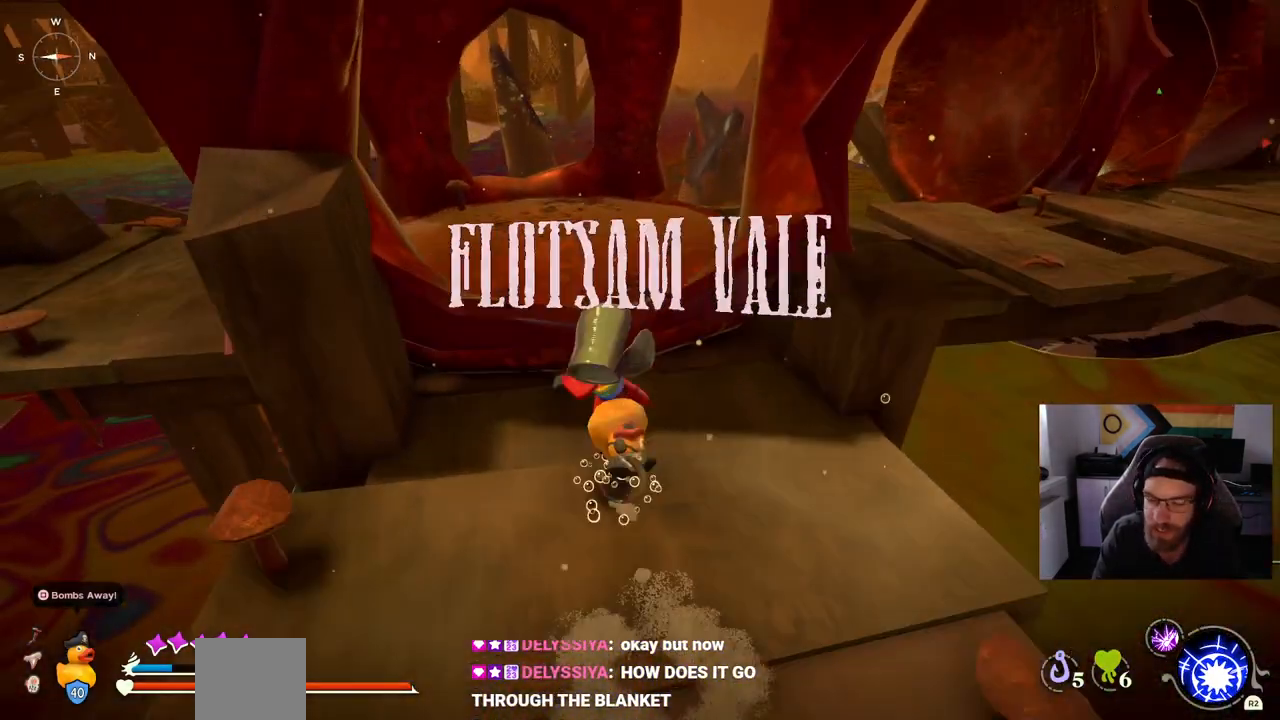
{"dt_ms": 500, "buttons": ["CROSS"], "left_stick": "up", "right_stick": "left", "events": [[217, "CROSS", "down"]]}
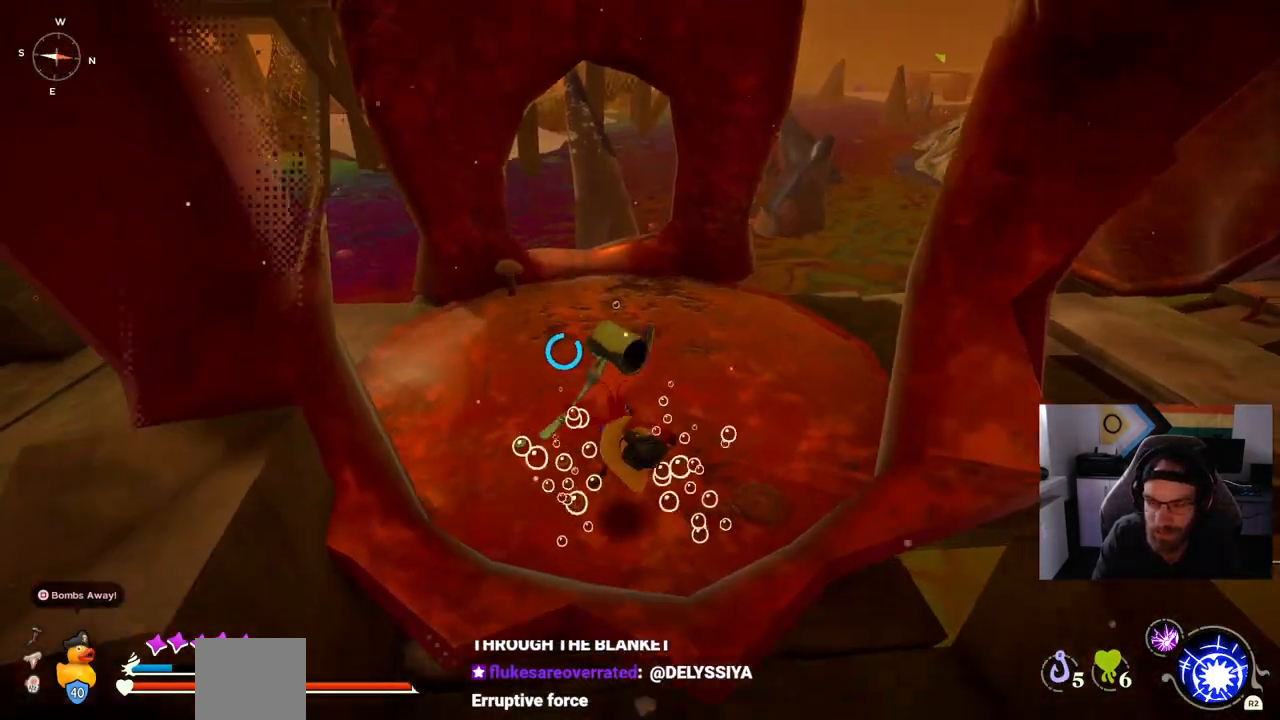
{"dt_ms": 500, "buttons": [], "left_stick": "up", "right_stick": "right", "events": [[33, "CROSS", "up"], [417, "right_stick", "right"]]}
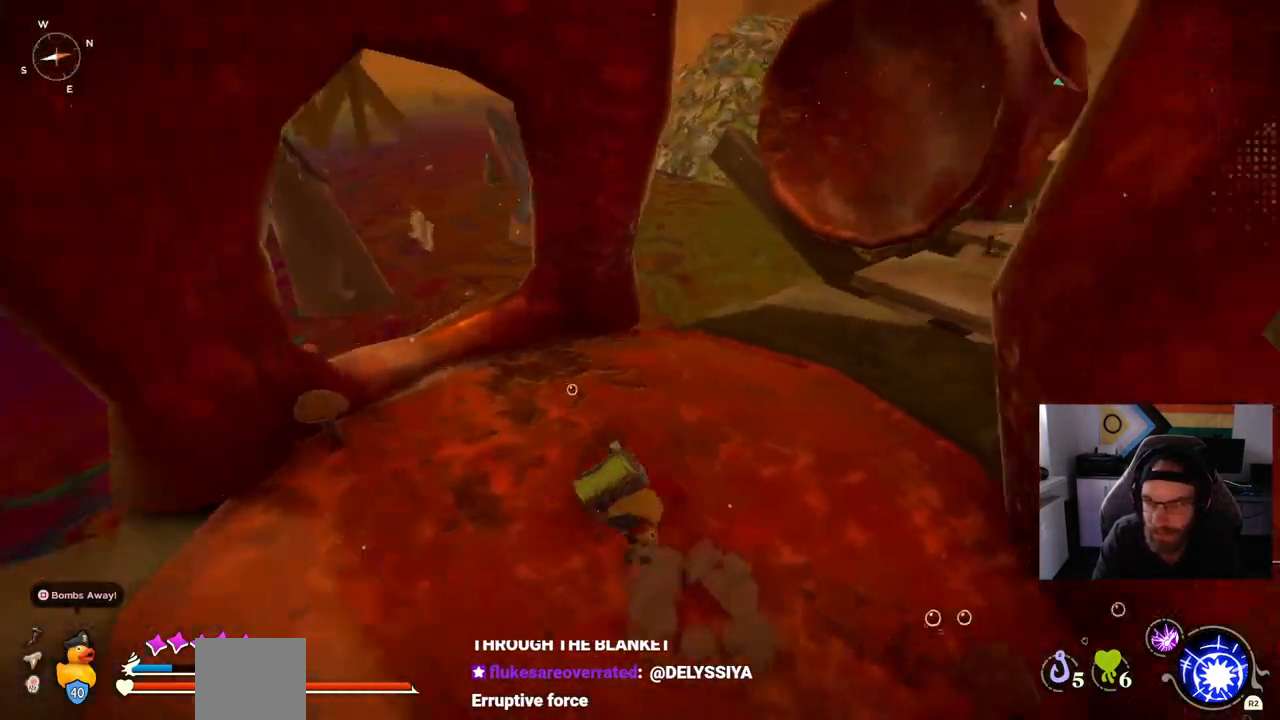
{"dt_ms": 500, "buttons": [], "left_stick": "up-right", "right_stick": "center", "events": [[300, "right_stick", "center"], [400, "left_stick", "up-right"]]}
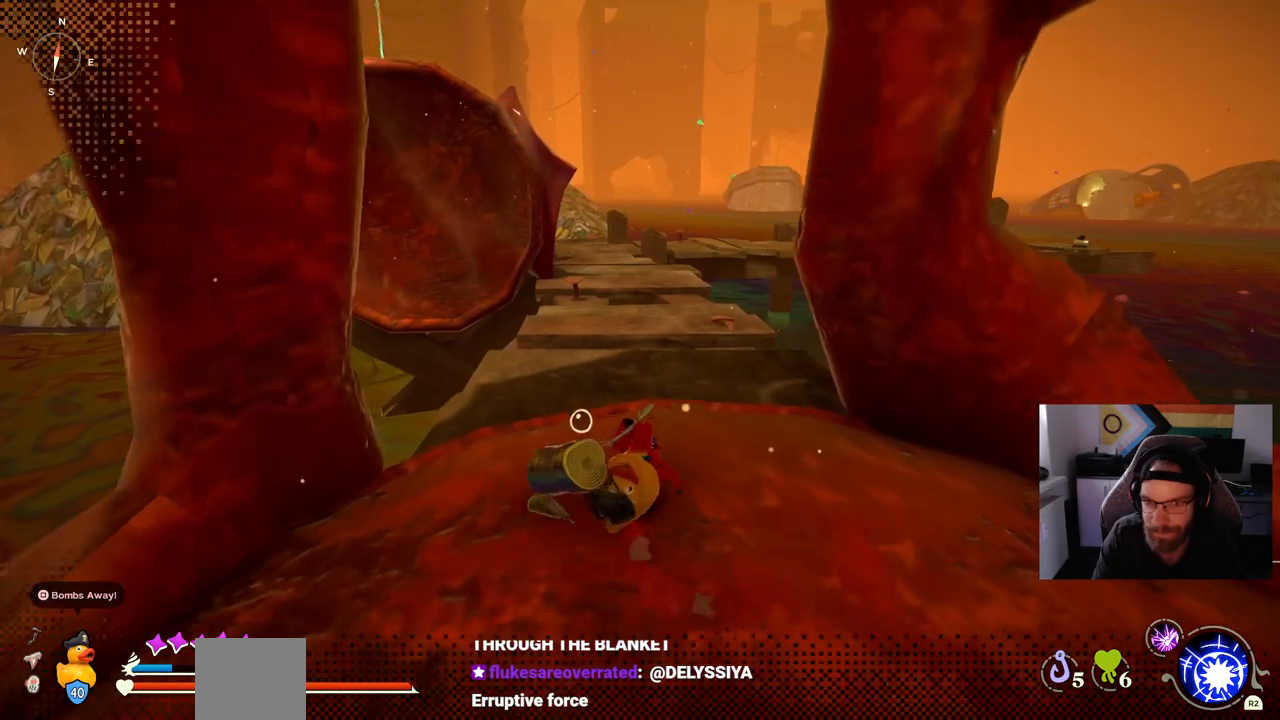
{"dt_ms": 500, "buttons": [], "left_stick": "up-right", "right_stick": "center", "events": []}
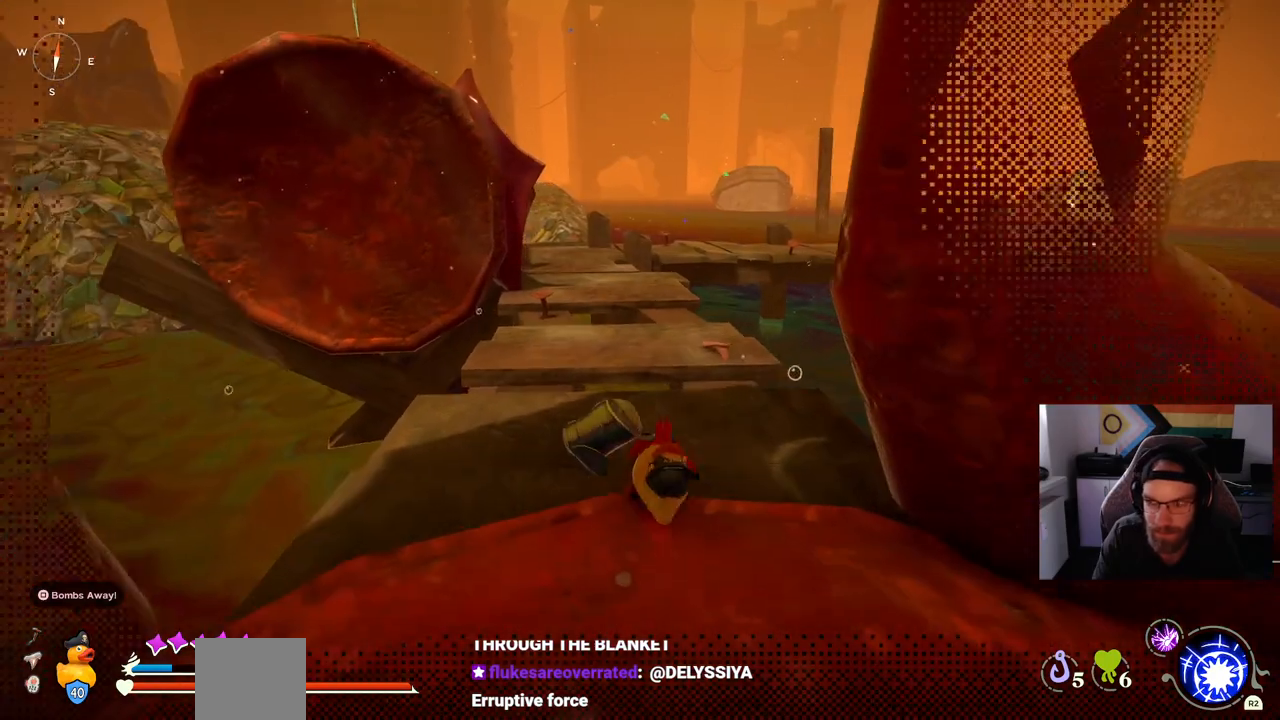
{"dt_ms": 500, "buttons": [], "left_stick": "up-right", "right_stick": "center", "events": []}
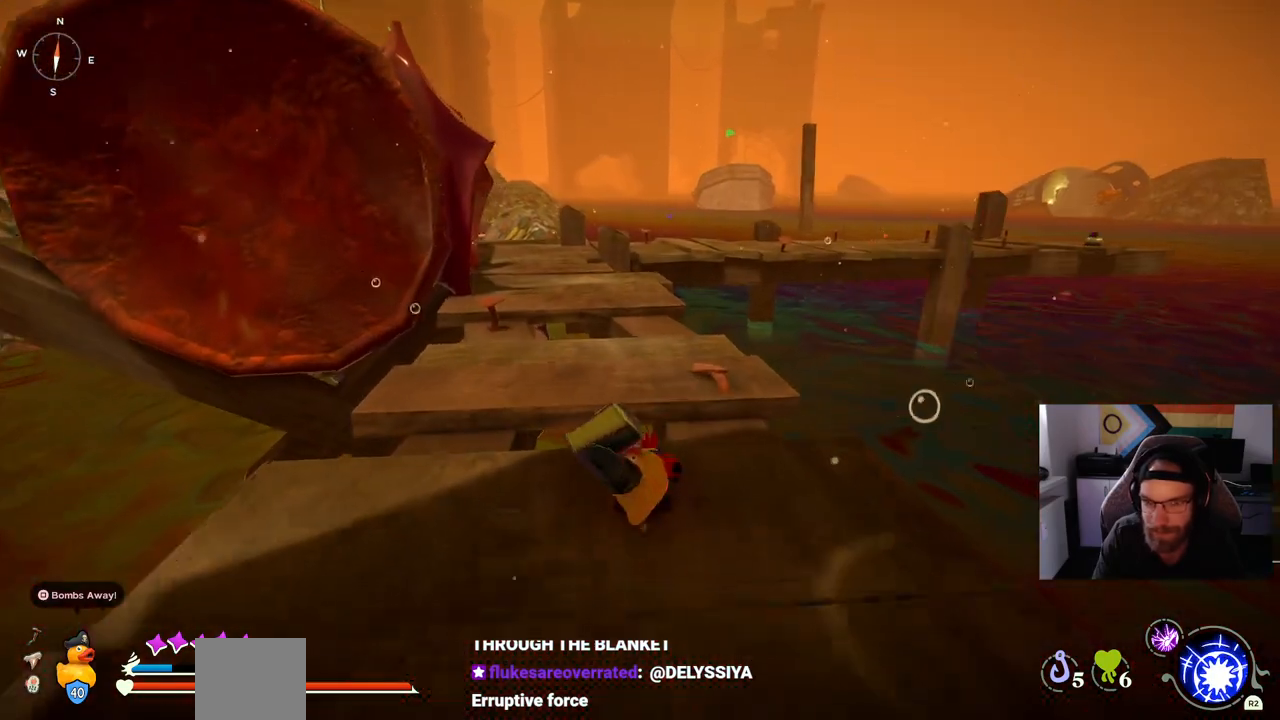
{"dt_ms": 500, "buttons": [], "left_stick": "up-right", "right_stick": "center", "events": []}
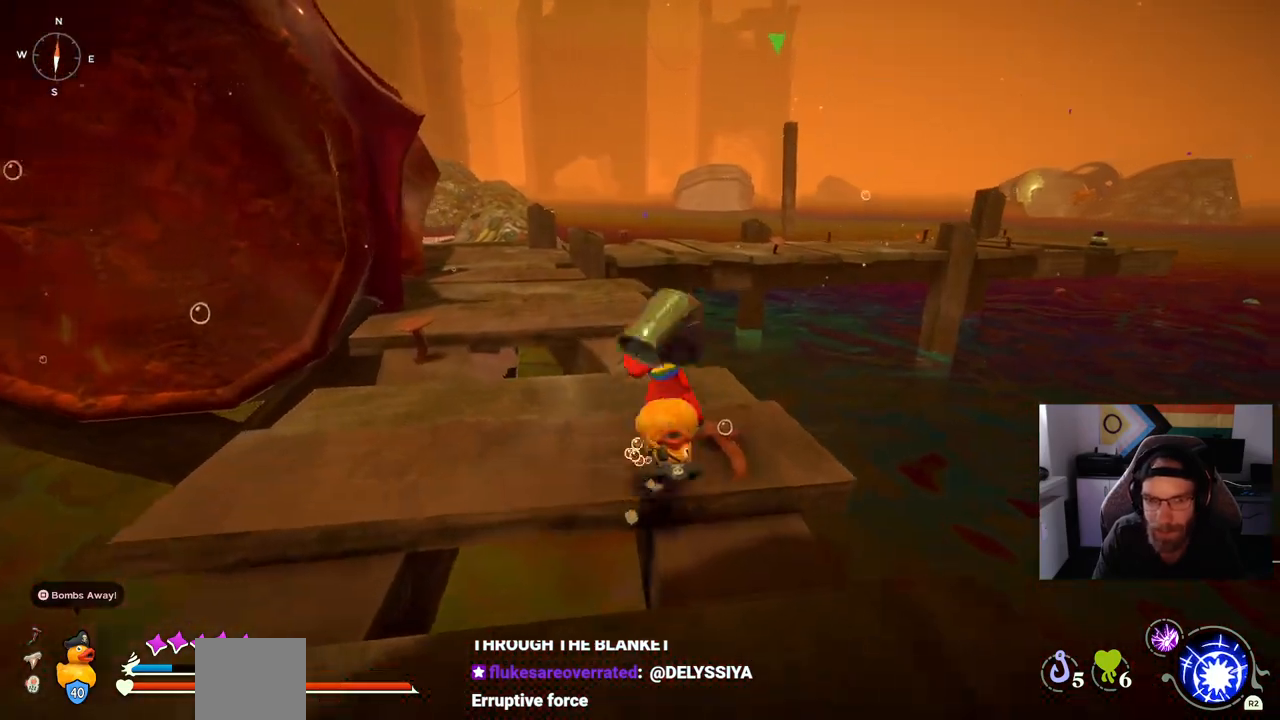
{"dt_ms": 500, "buttons": [], "left_stick": "up-right", "right_stick": "center", "events": []}
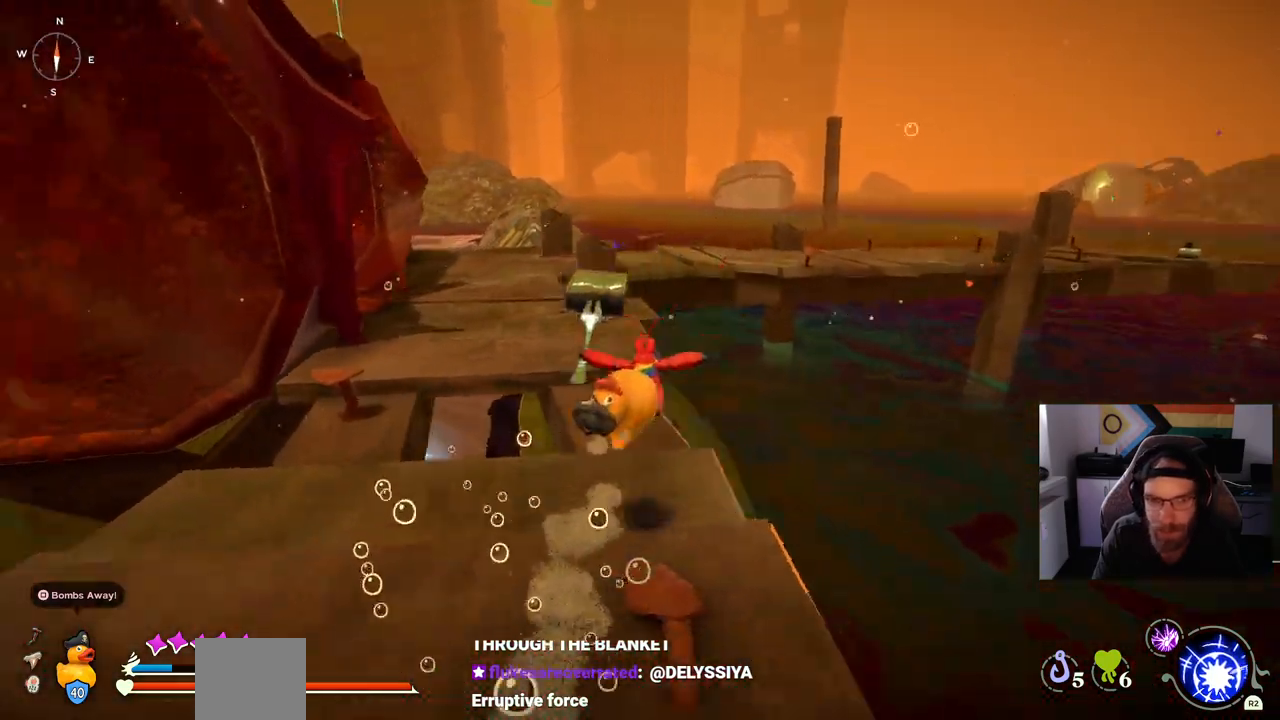
{"dt_ms": 500, "buttons": [], "left_stick": "up", "right_stick": "center", "events": [[450, "left_stick", "up"]]}
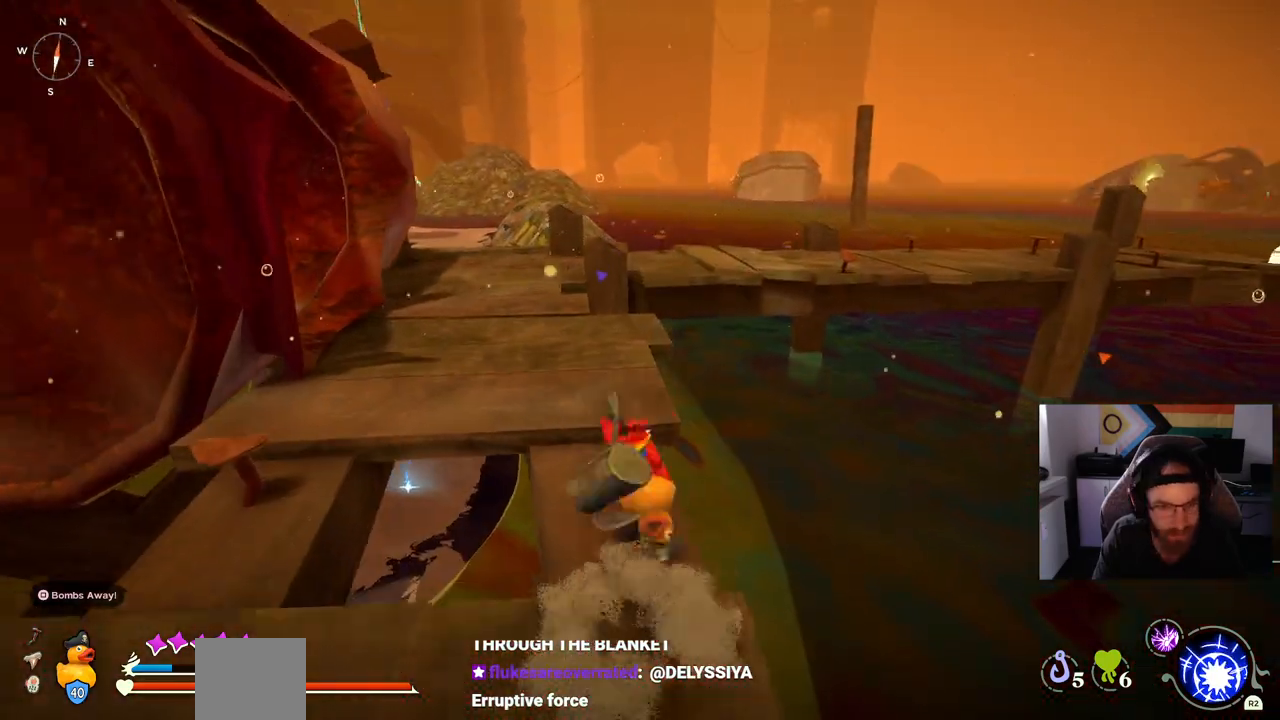
{"dt_ms": 500, "buttons": [], "left_stick": "up", "right_stick": "center", "events": []}
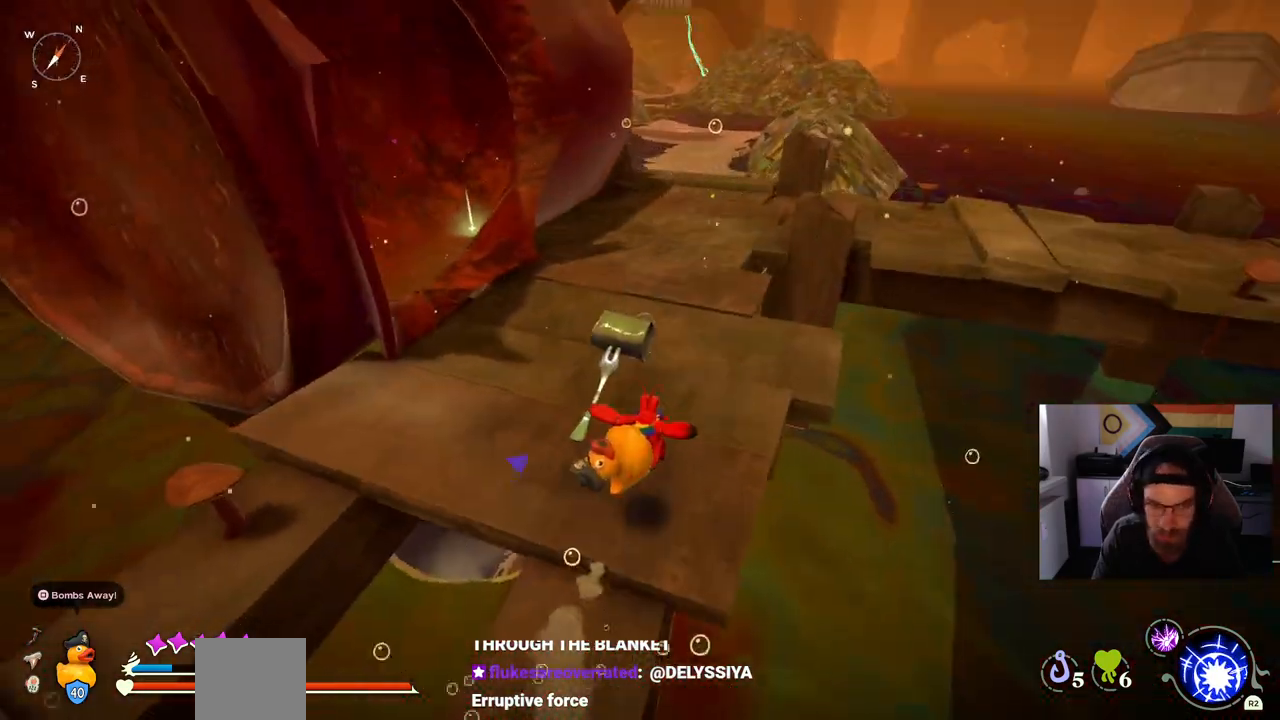
{"dt_ms": 500, "buttons": [], "left_stick": "up", "right_stick": "center", "events": []}
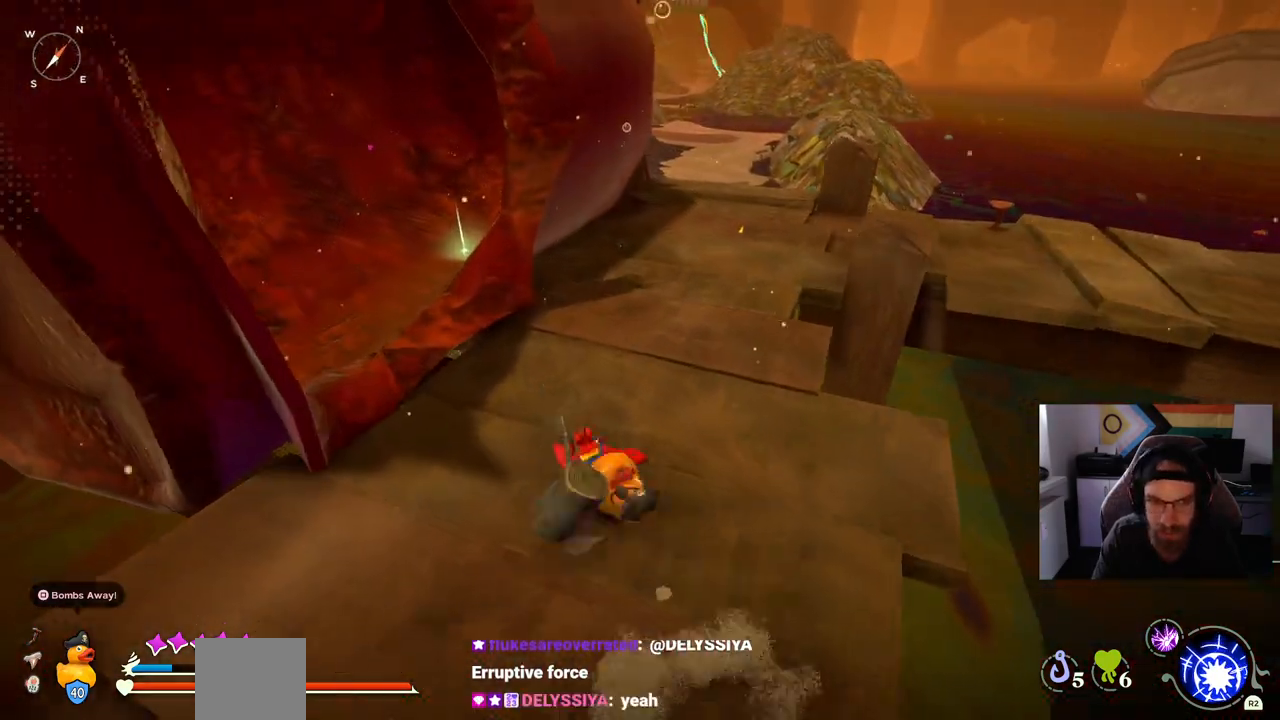
{"dt_ms": 500, "buttons": ["CROSS"], "left_stick": "up", "right_stick": "left", "events": [[250, "right_stick", "left"], [400, "CROSS", "down"]]}
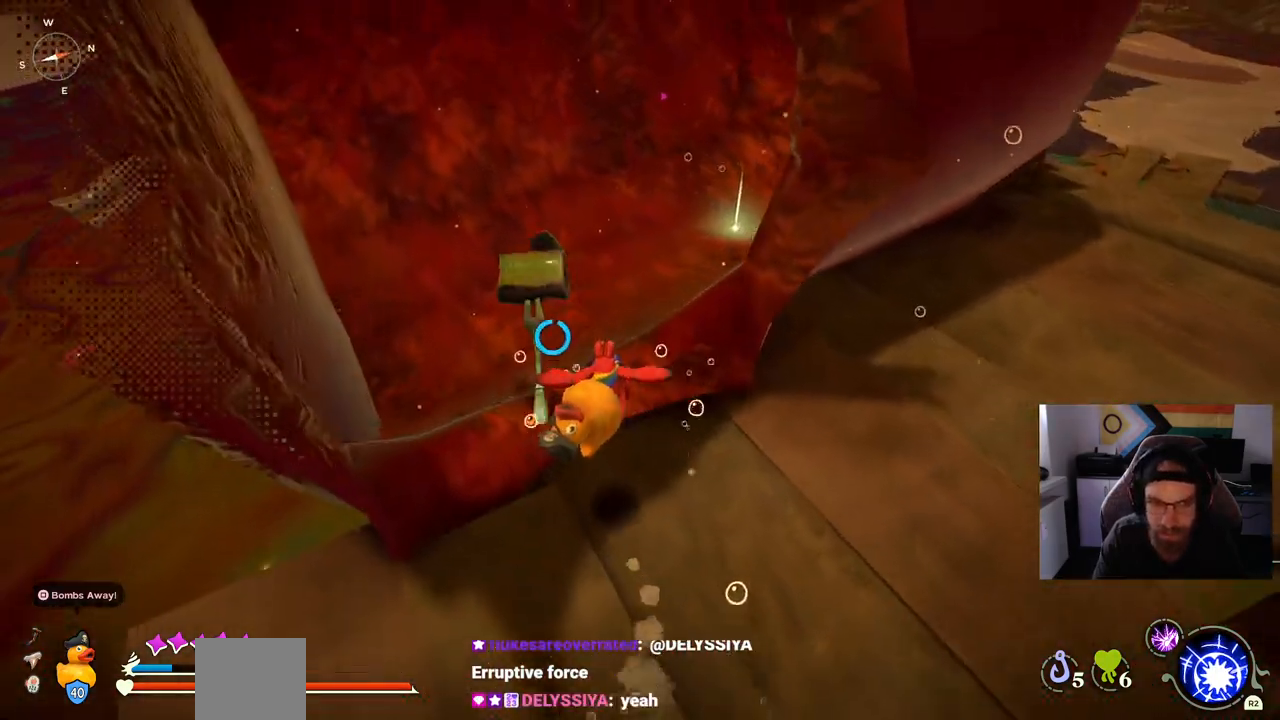
{"dt_ms": 500, "buttons": [], "left_stick": "up", "right_stick": "center", "events": [[150, "CROSS", "up"], [450, "right_stick", "up-right"], [500, "right_stick", "center"]]}
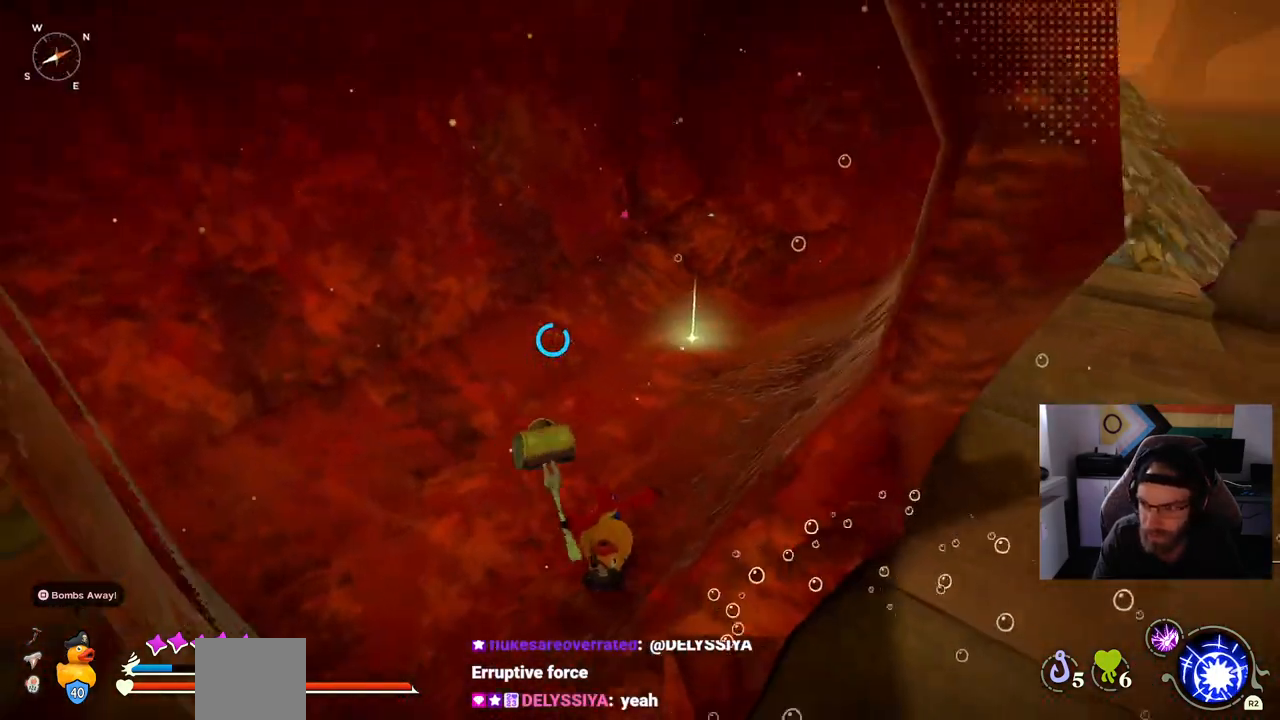
{"dt_ms": 500, "buttons": [], "left_stick": "up", "right_stick": "center", "events": []}
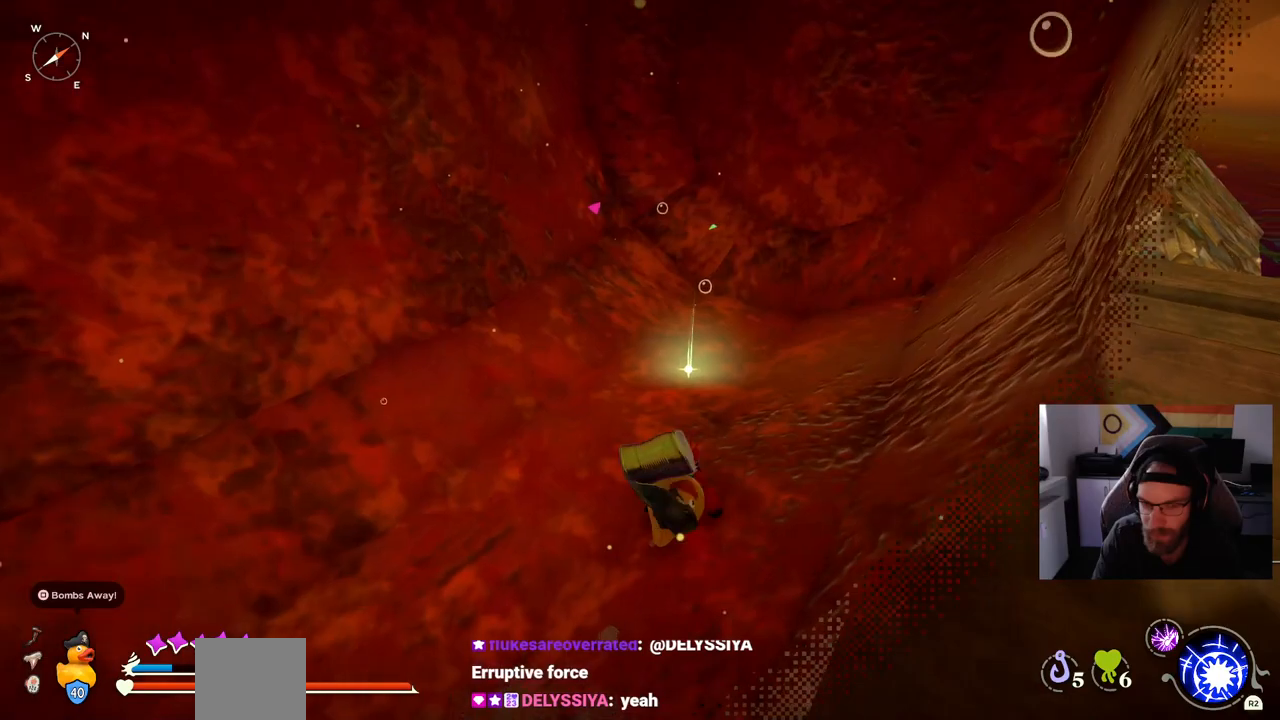
{"dt_ms": 1000, "buttons": [], "left_stick": "down", "right_stick": "center"}
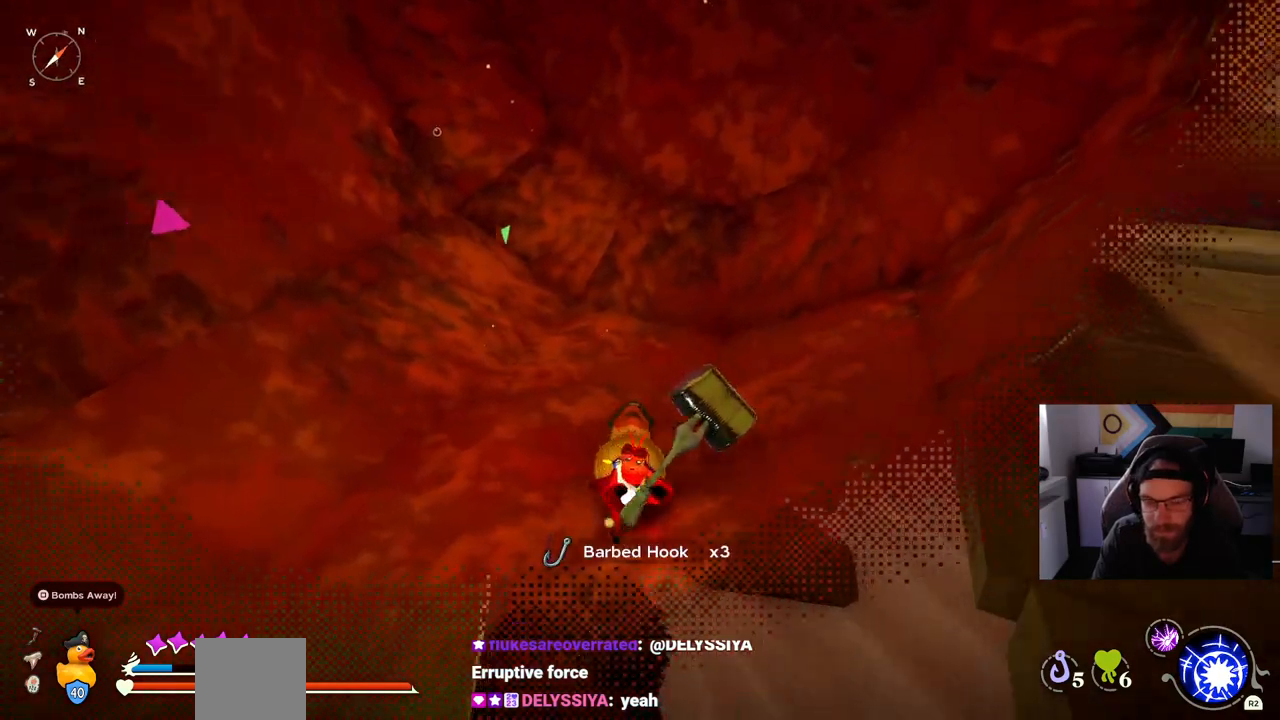
{"dt_ms": 500, "buttons": [], "left_stick": "right", "right_stick": "center", "events": [[150, "left_stick", "down-right"], [433, "left_stick", "right"]]}
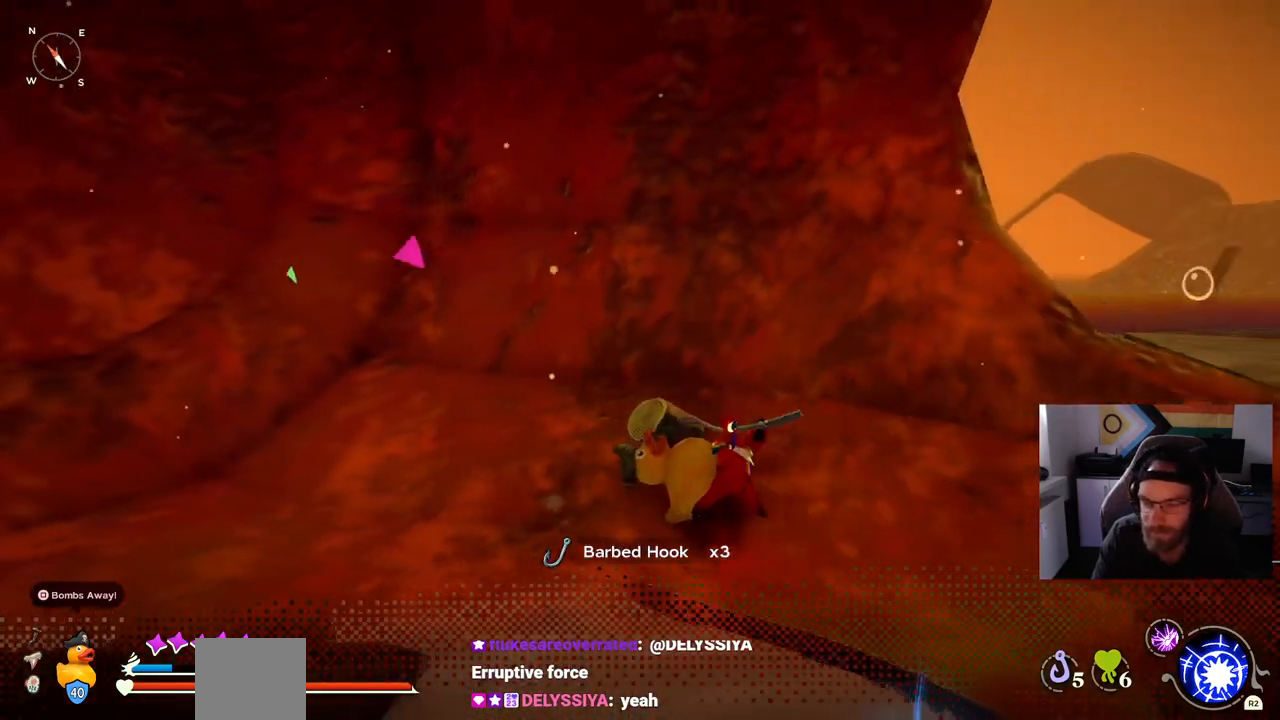
{"dt_ms": 500, "buttons": [], "left_stick": "right", "right_stick": "center", "events": []}
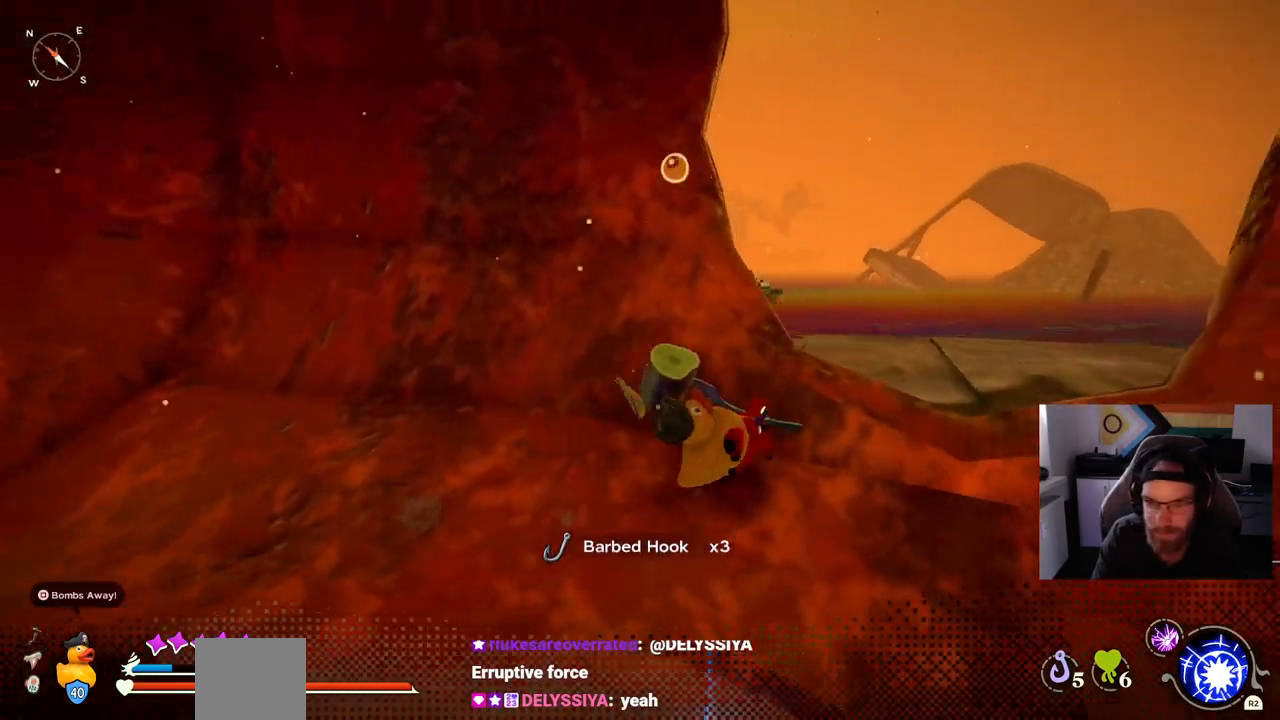
{"dt_ms": 500, "buttons": [], "left_stick": "up", "right_stick": "down-left"}
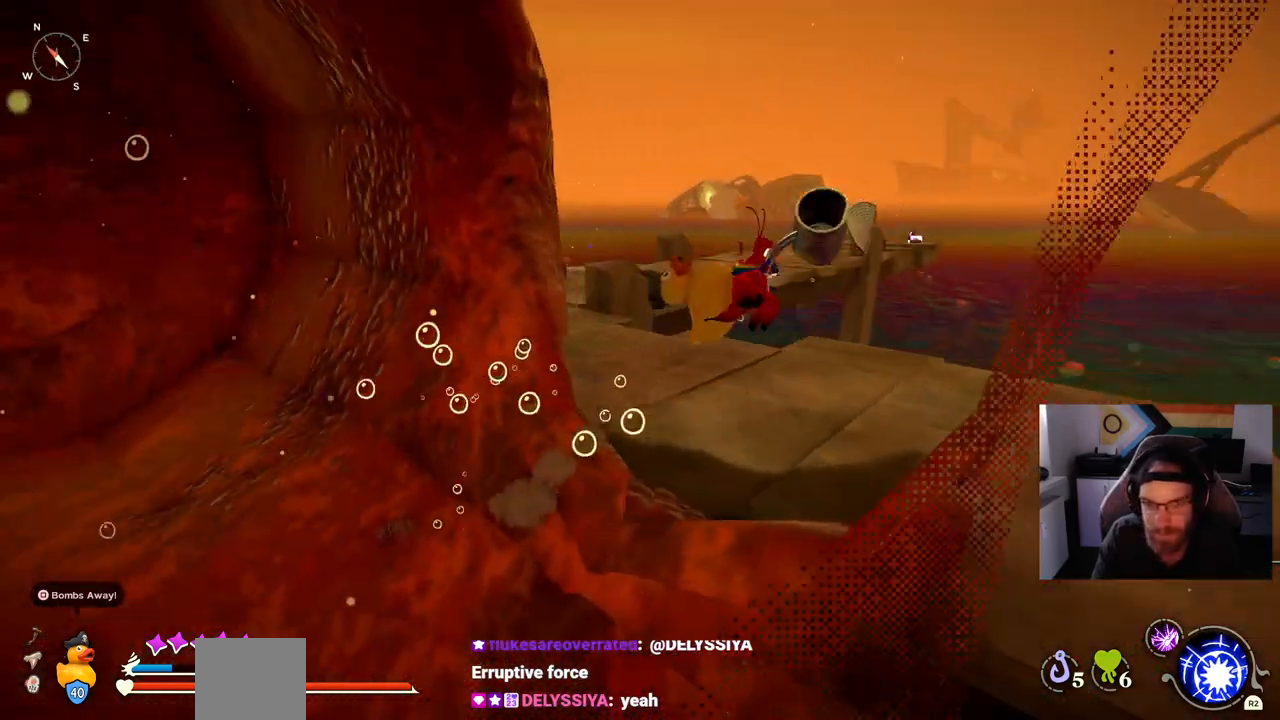
{"dt_ms": 500, "buttons": [], "left_stick": "up", "right_stick": "center", "events": [[33, "right_stick", "left"], [217, "right_stick", "center"]]}